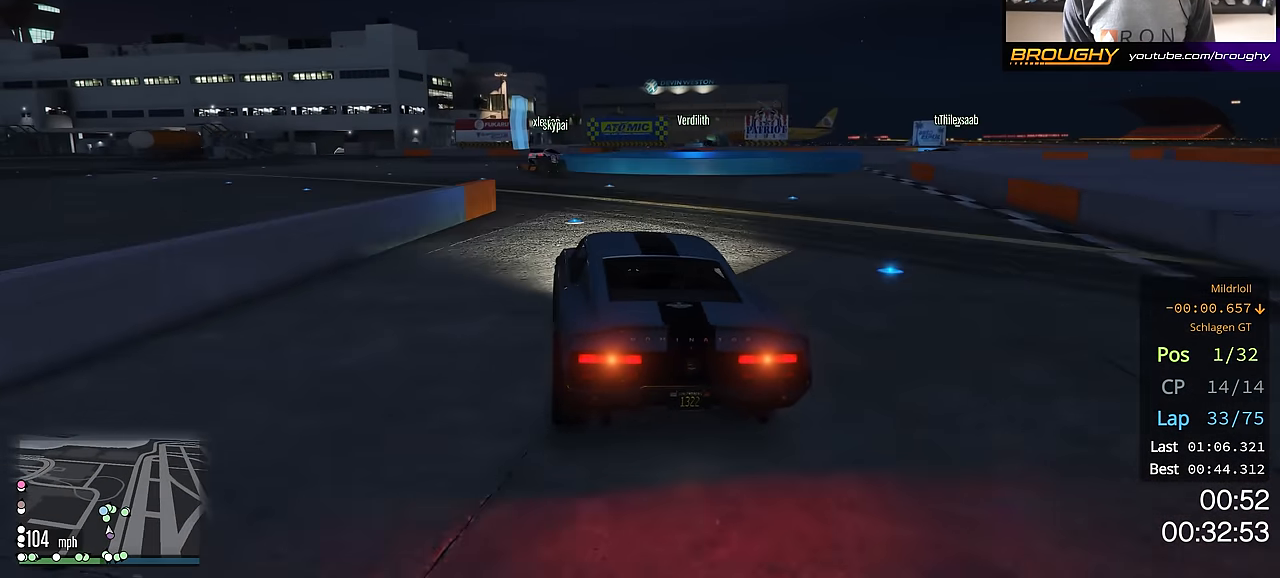
Gameplay with a controller (Xbox layout); each line is a JSON object with the inputs held at the frame after it. "events" lists button and stick changes between this image and that frame as [ms after this image, input, new state], when the widget could be followed in between.
{"buttons": ["L2"], "left_stick": "center", "right_stick": "center", "events": [[84, "L2", "down"], [100, "R2", "up"], [150, "left_stick", "center"], [317, "left_stick", "up-left"], [451, "left_stick", "center"]]}
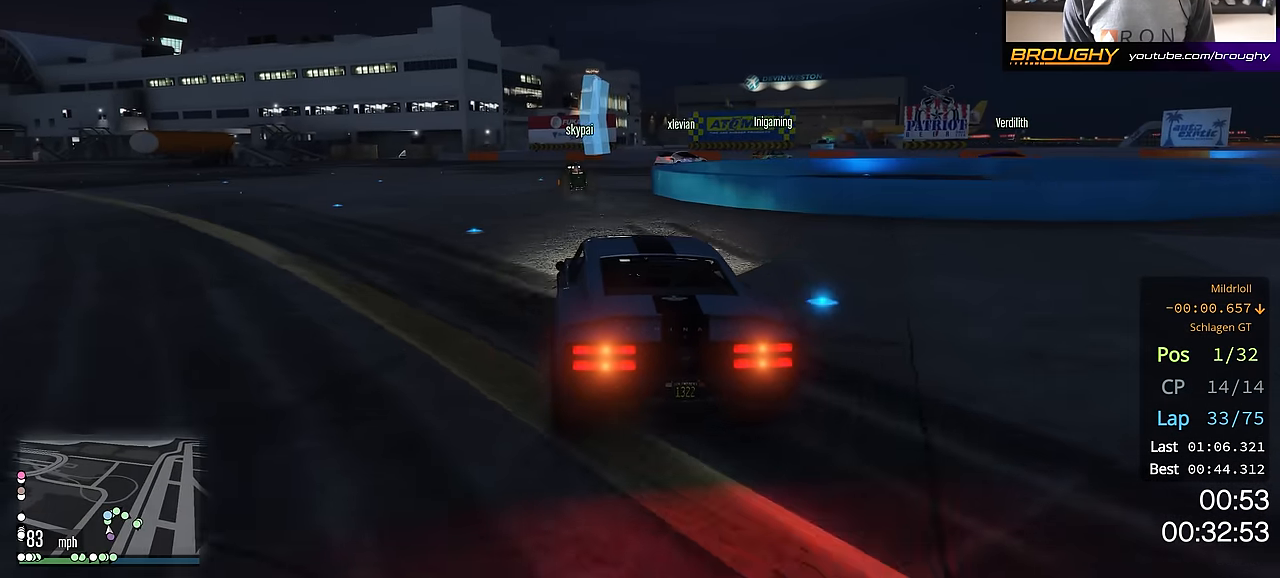
{"buttons": ["L2"], "left_stick": "down-right", "right_stick": "center", "events": [[183, "left_stick", "down-right"], [367, "left_stick", "right"], [500, "left_stick", "down-right"]]}
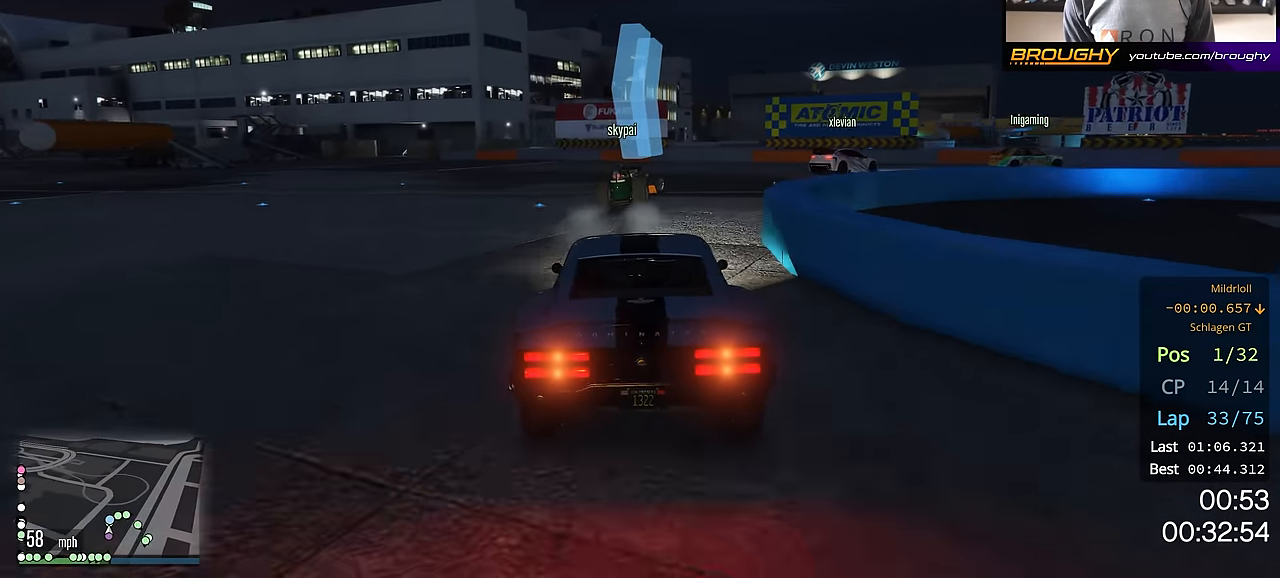
{"buttons": [], "left_stick": "down-right", "right_stick": "center", "events": [[167, "left_stick", "center"], [250, "L2", "up"], [250, "left_stick", "down-right"]]}
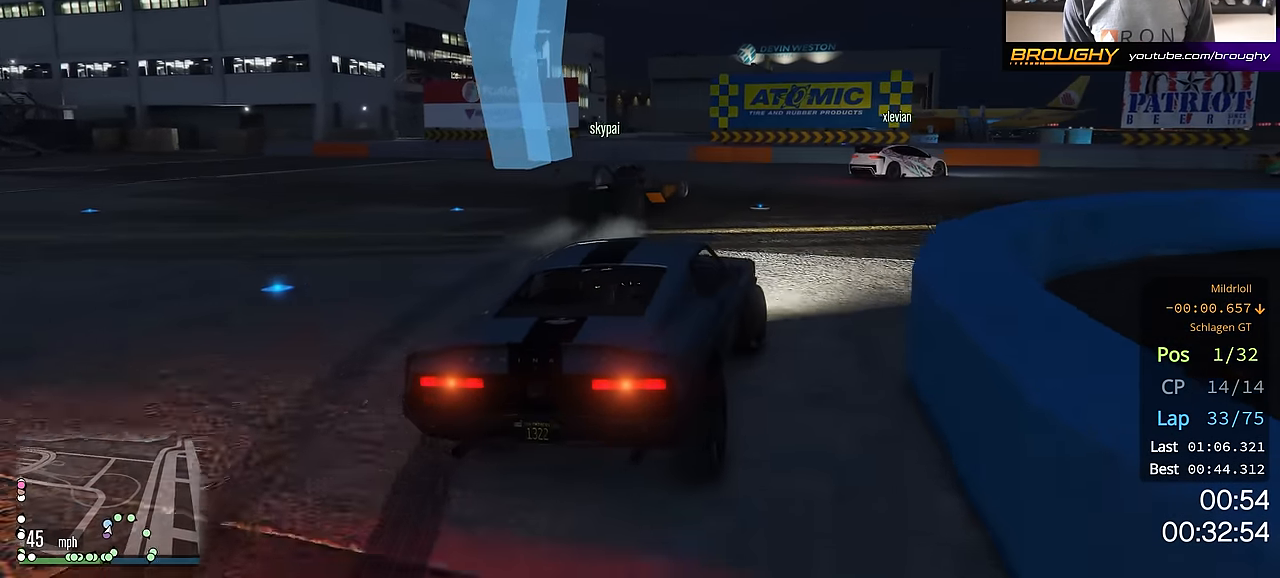
{"buttons": ["R2"], "left_stick": "down-right", "right_stick": "center", "events": [[500, "R2", "down"]]}
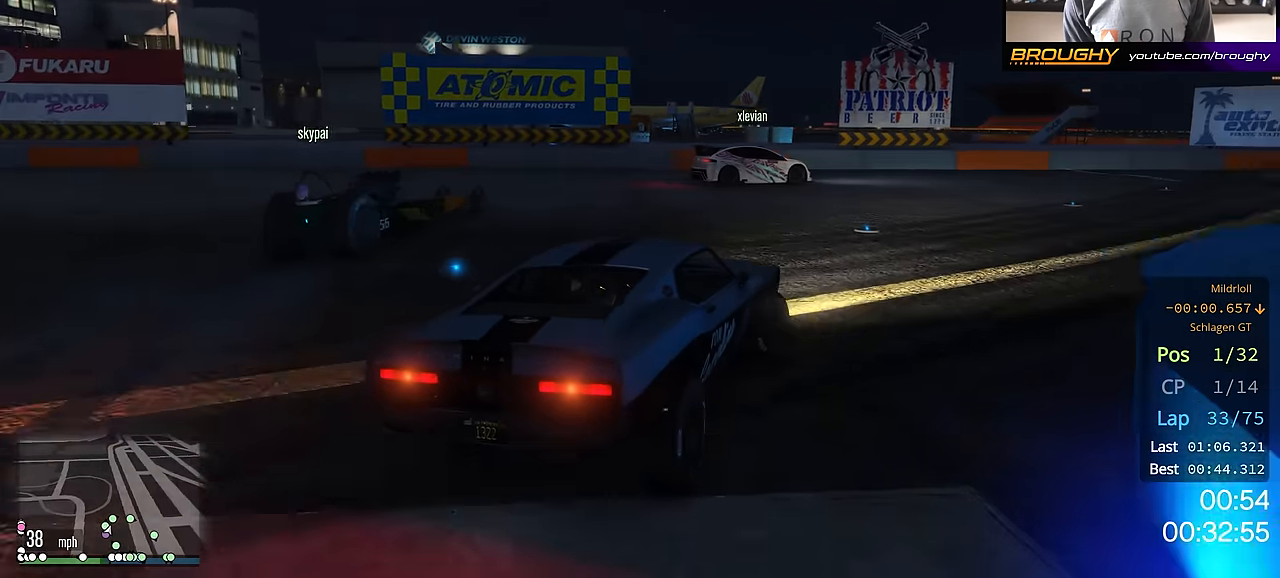
{"buttons": ["R2"], "left_stick": "down-right", "right_stick": "center", "events": [[100, "left_stick", "center"], [184, "left_stick", "right"], [367, "left_stick", "center"], [451, "left_stick", "down-right"]]}
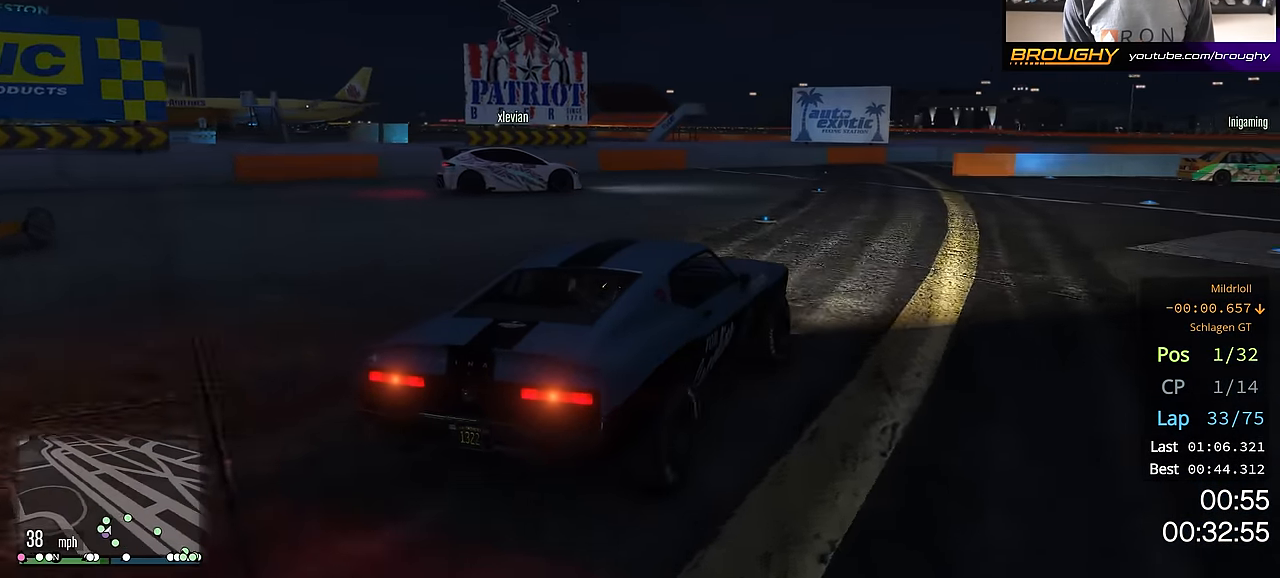
{"buttons": ["R2"], "left_stick": "right", "right_stick": "center", "events": [[433, "left_stick", "right"]]}
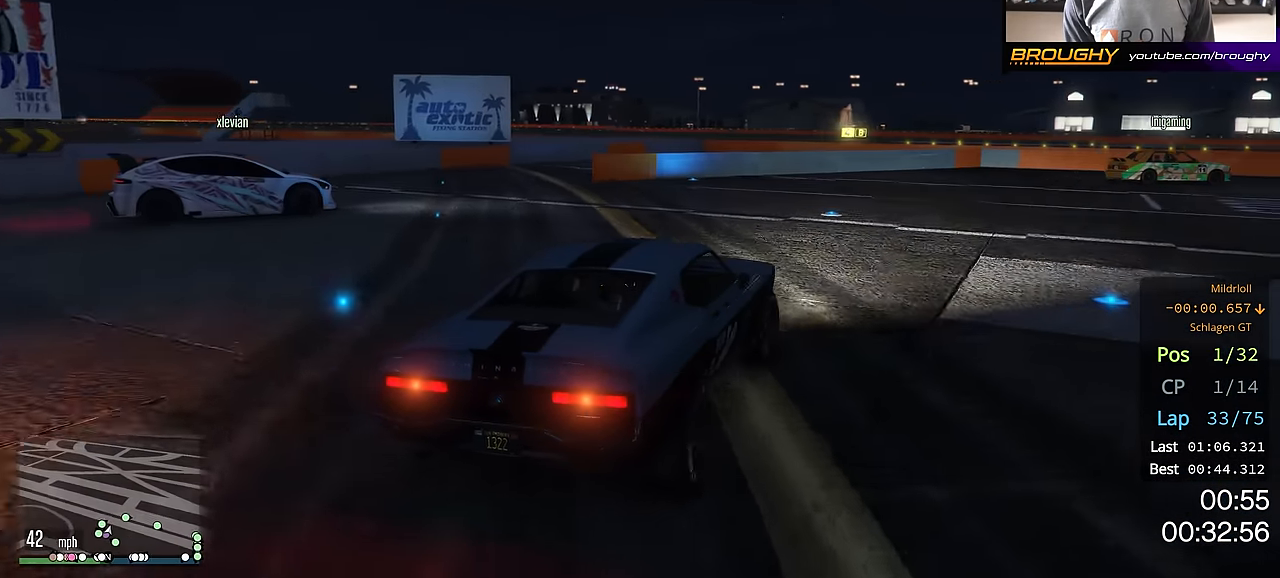
{"buttons": ["R2"], "left_stick": "down-right", "right_stick": "center", "events": [[117, "left_stick", "down-right"]]}
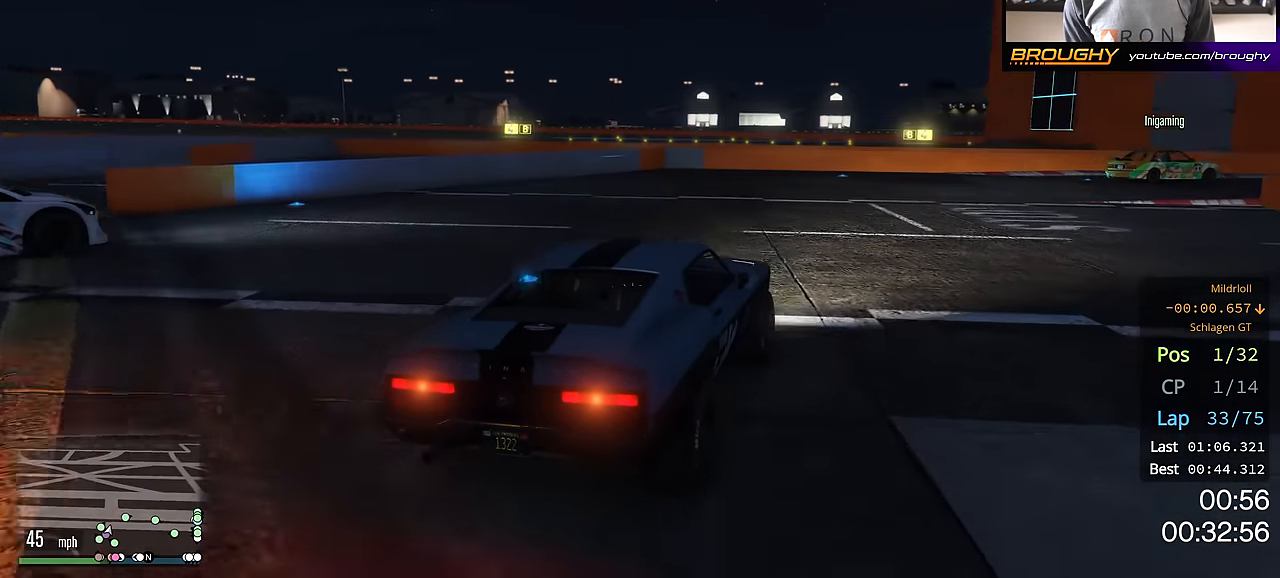
{"buttons": ["R2"], "left_stick": "center", "right_stick": "center", "events": [[16, "left_stick", "right"], [433, "left_stick", "center"]]}
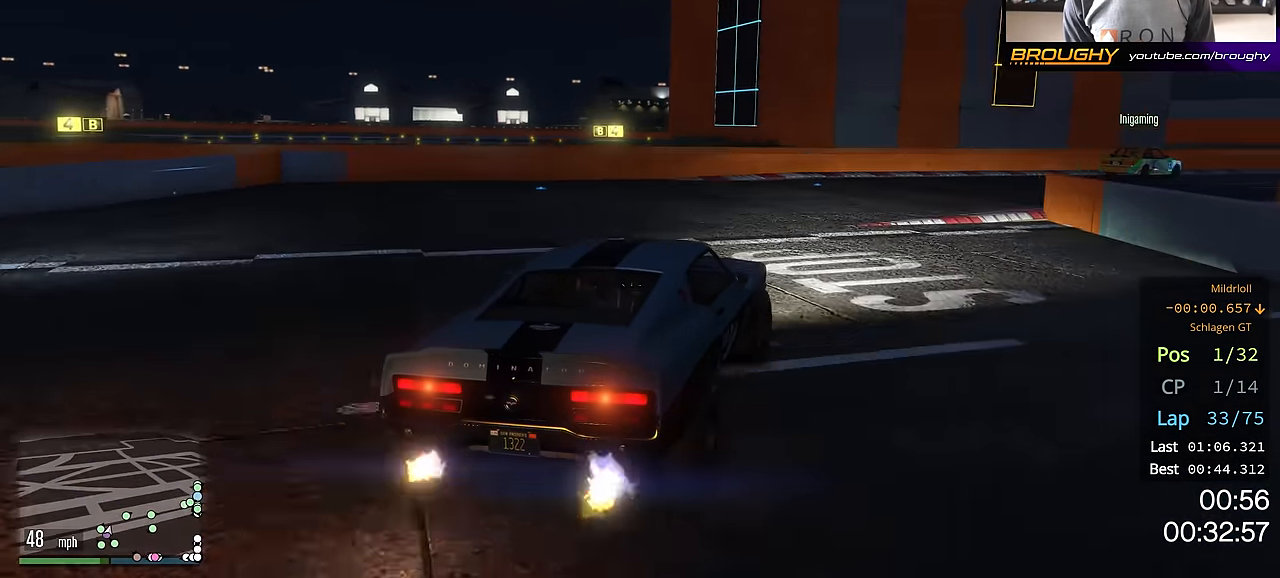
{"buttons": ["R2"], "left_stick": "center", "right_stick": "center", "events": [[17, "left_stick", "right"], [434, "left_stick", "center"]]}
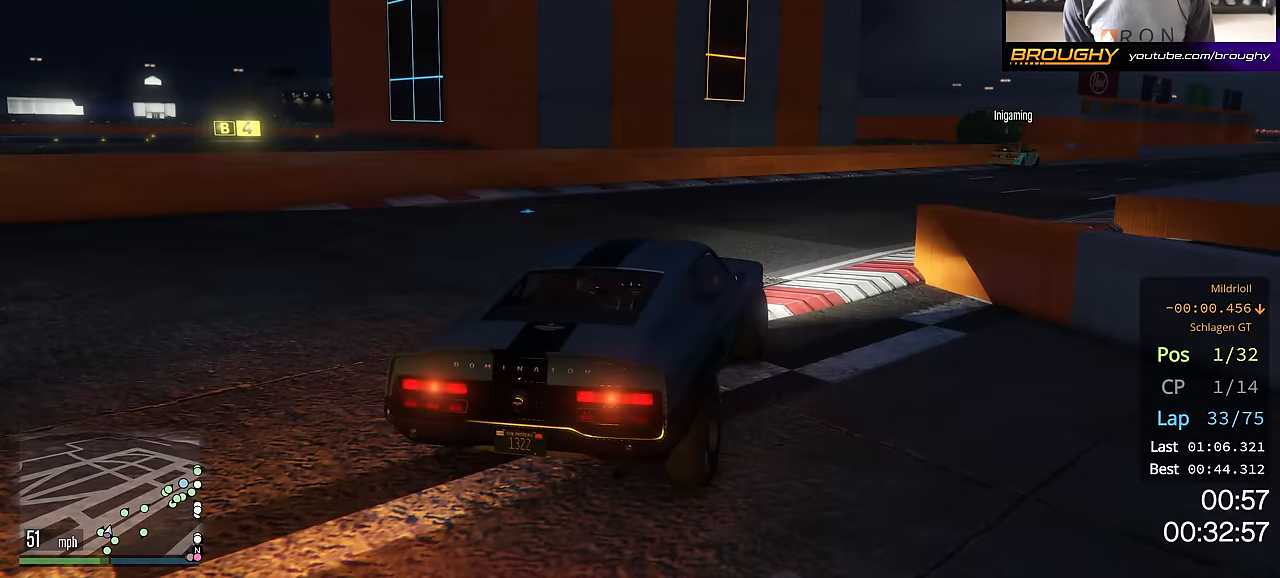
{"buttons": ["R2"], "left_stick": "center", "right_stick": "center", "events": [[67, "left_stick", "right"], [217, "left_stick", "center"], [300, "left_stick", "right"], [434, "left_stick", "center"]]}
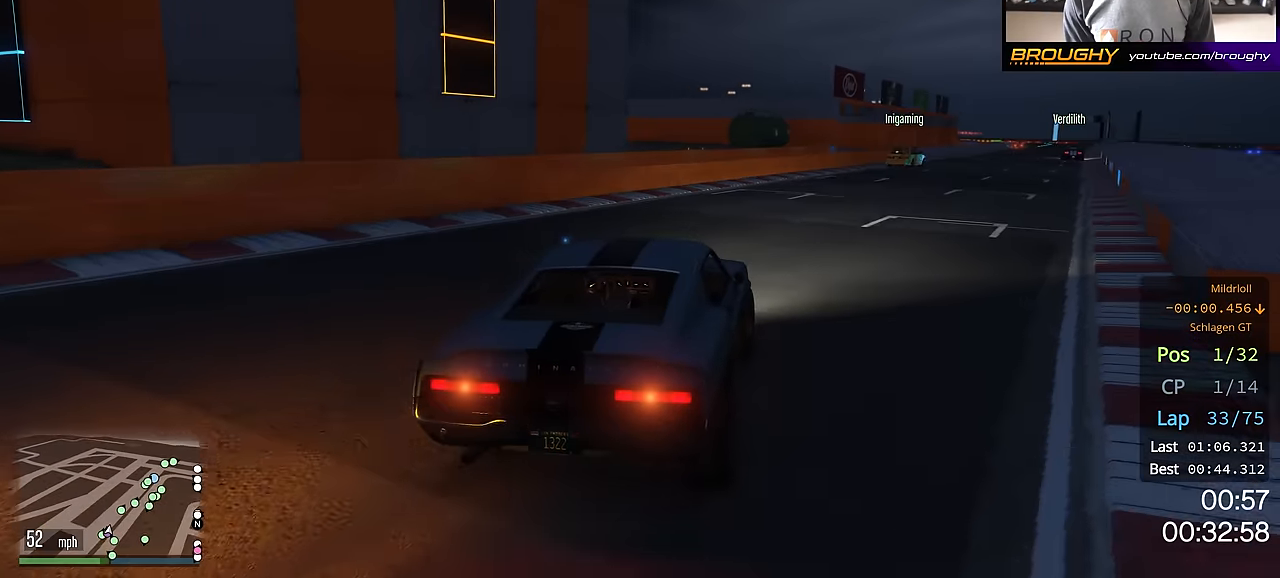
{"buttons": ["R2"], "left_stick": "center", "right_stick": "center", "events": [[133, "left_stick", "right"], [266, "left_stick", "center"], [400, "left_stick", "right"], [500, "left_stick", "center"]]}
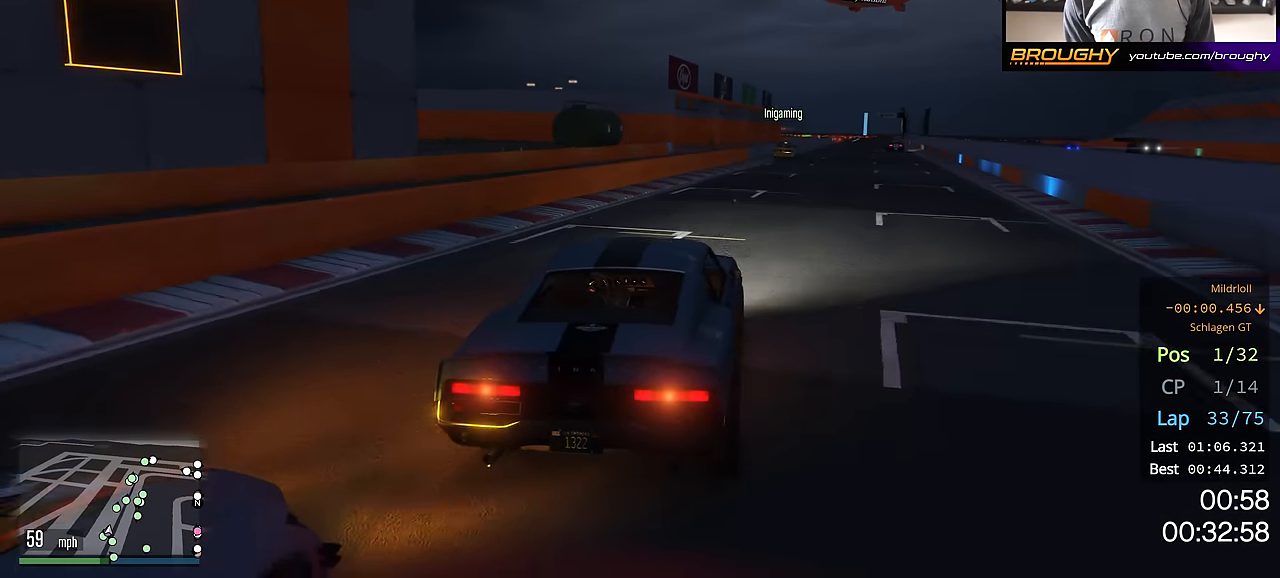
{"buttons": ["R2"], "left_stick": "center", "right_stick": "center", "events": [[217, "left_stick", "right"], [384, "left_stick", "center"]]}
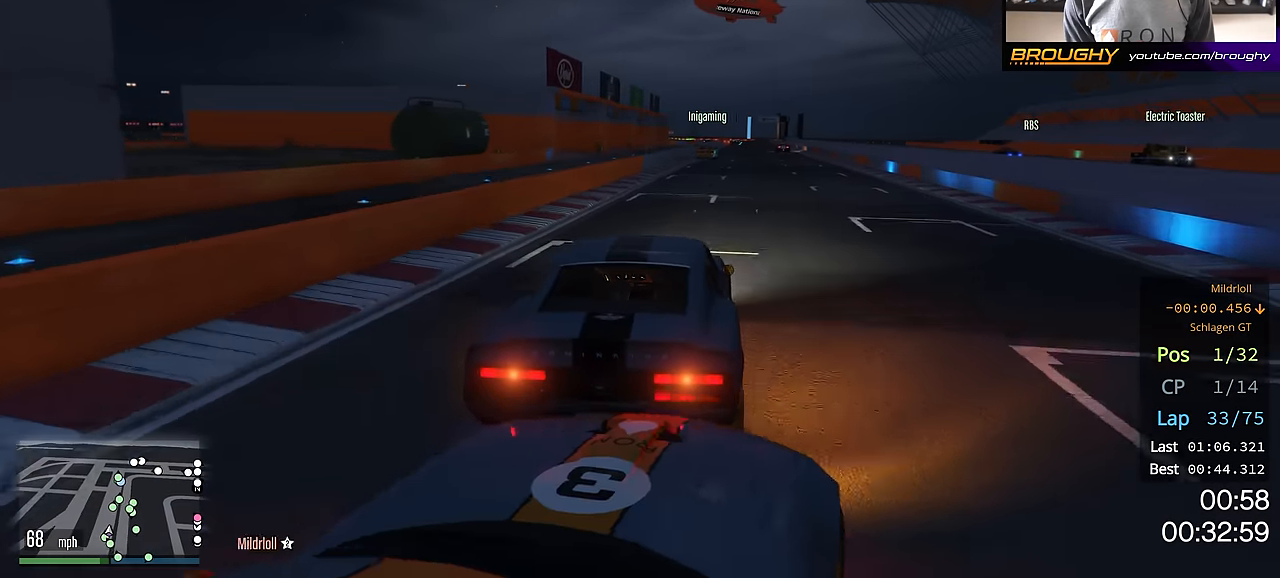
{"buttons": ["R2"], "left_stick": "up-left", "right_stick": "center", "events": [[417, "left_stick", "up-left"]]}
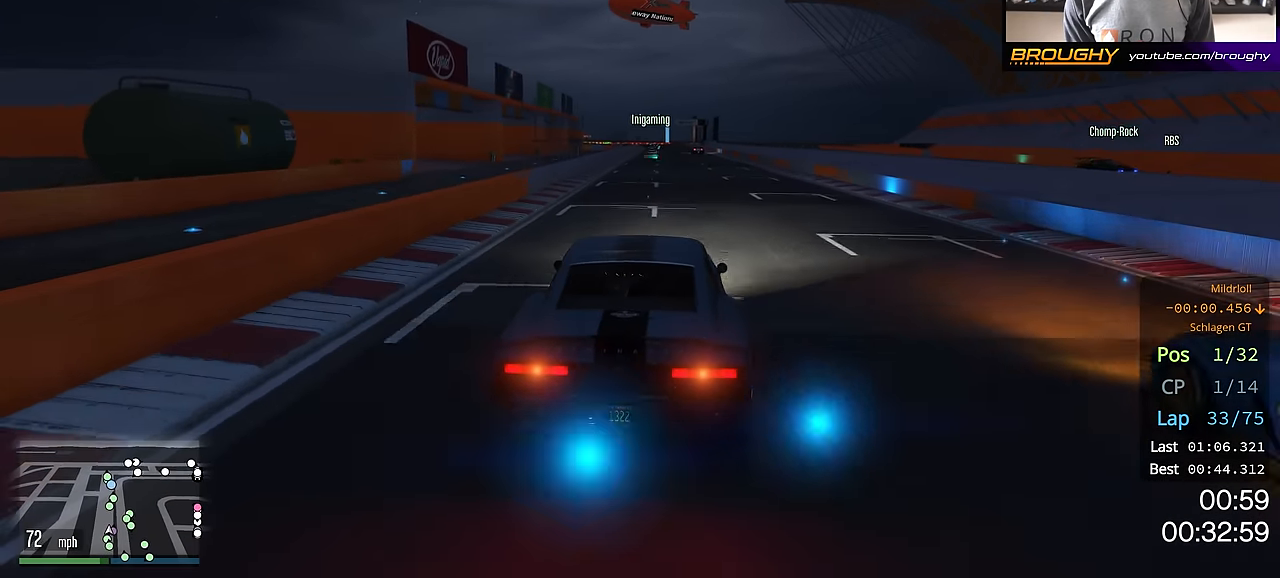
{"buttons": ["R2"], "left_stick": "center", "right_stick": "center", "events": [[17, "left_stick", "center"]]}
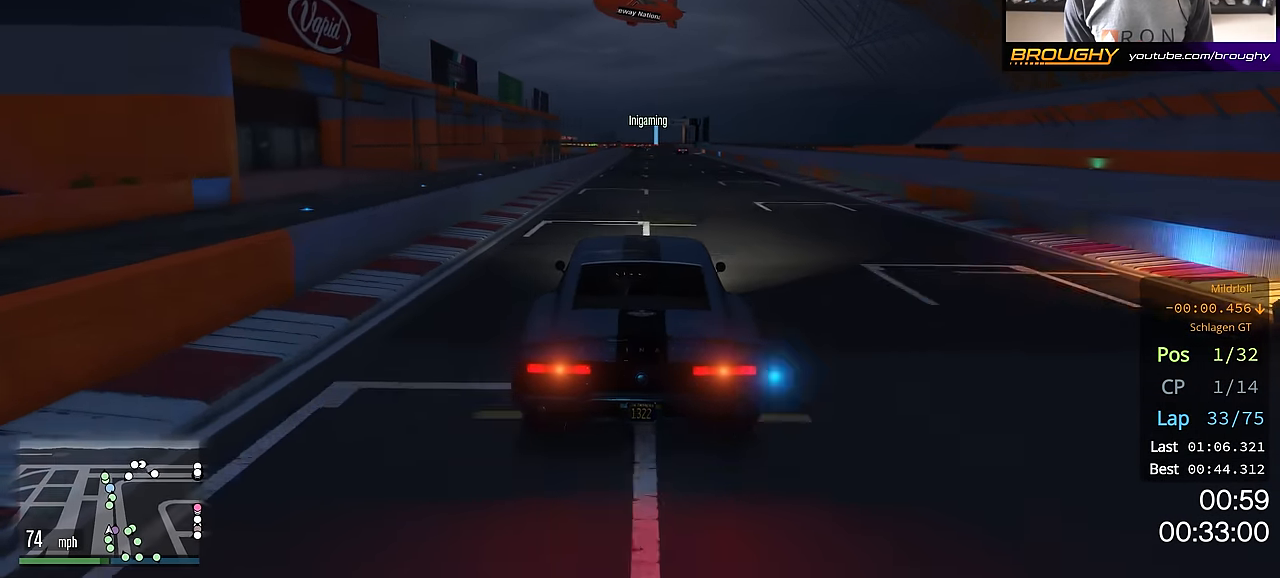
{"buttons": ["R2"], "left_stick": "center", "right_stick": "center", "events": []}
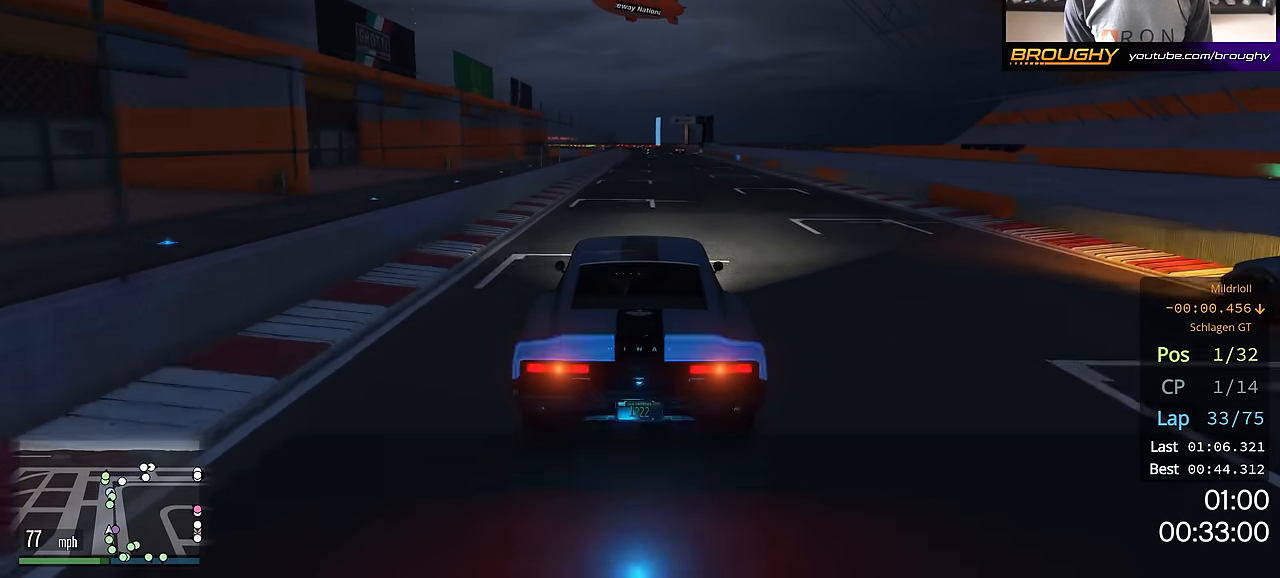
{"buttons": ["R2"], "left_stick": "center", "right_stick": "center", "events": []}
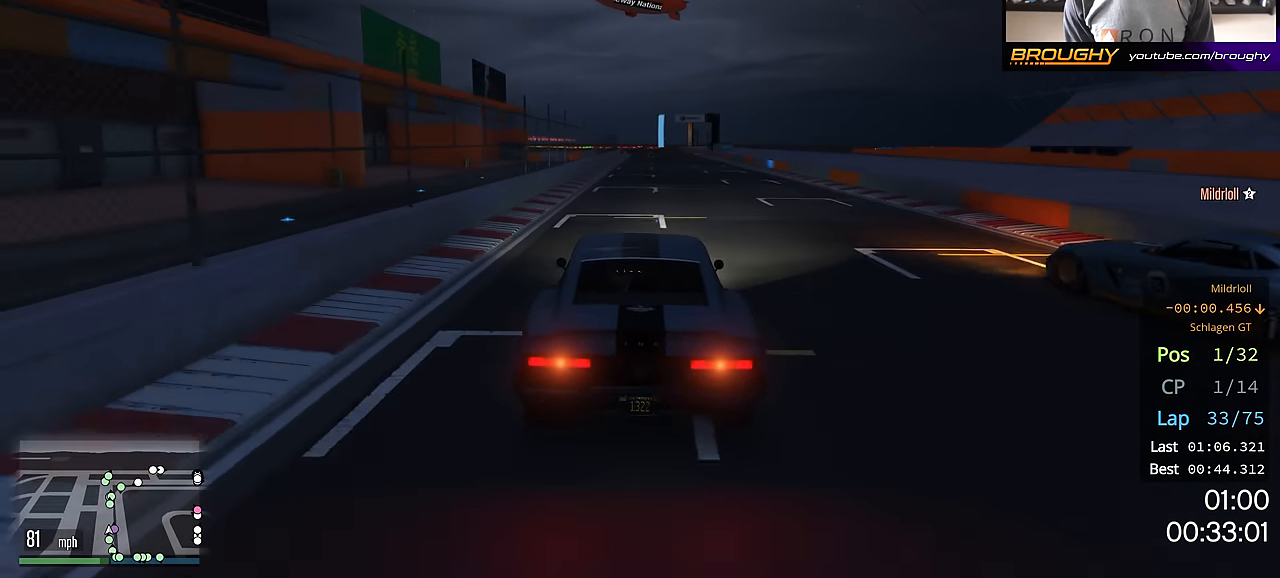
{"buttons": ["R2"], "left_stick": "center", "right_stick": "center", "events": []}
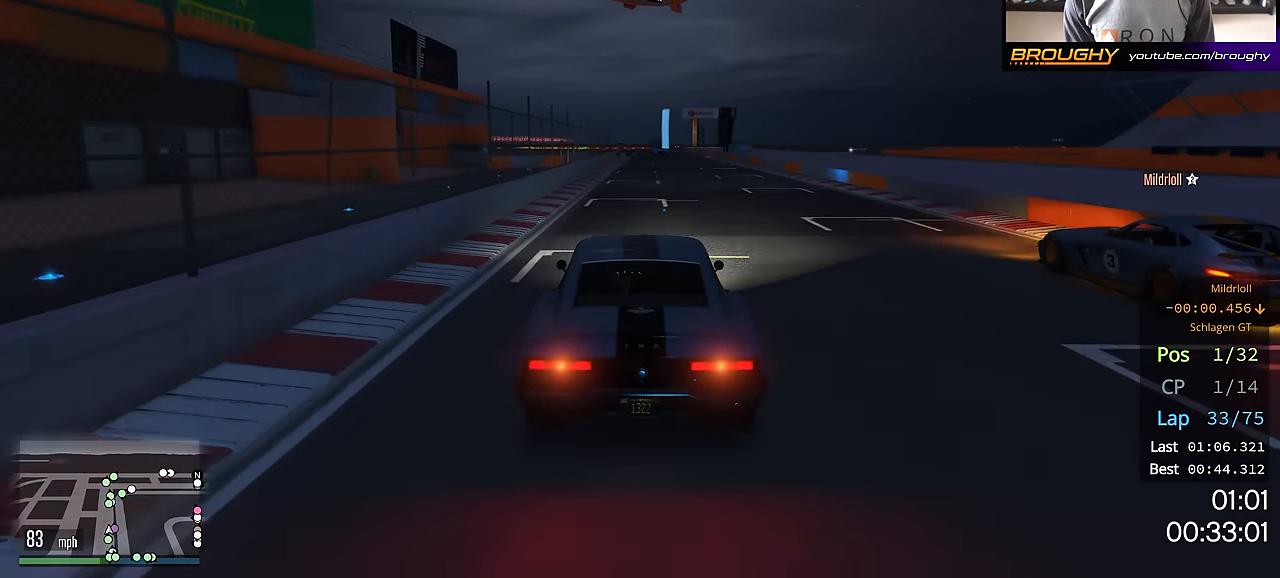
{"buttons": ["R2"], "left_stick": "center", "right_stick": "center", "events": []}
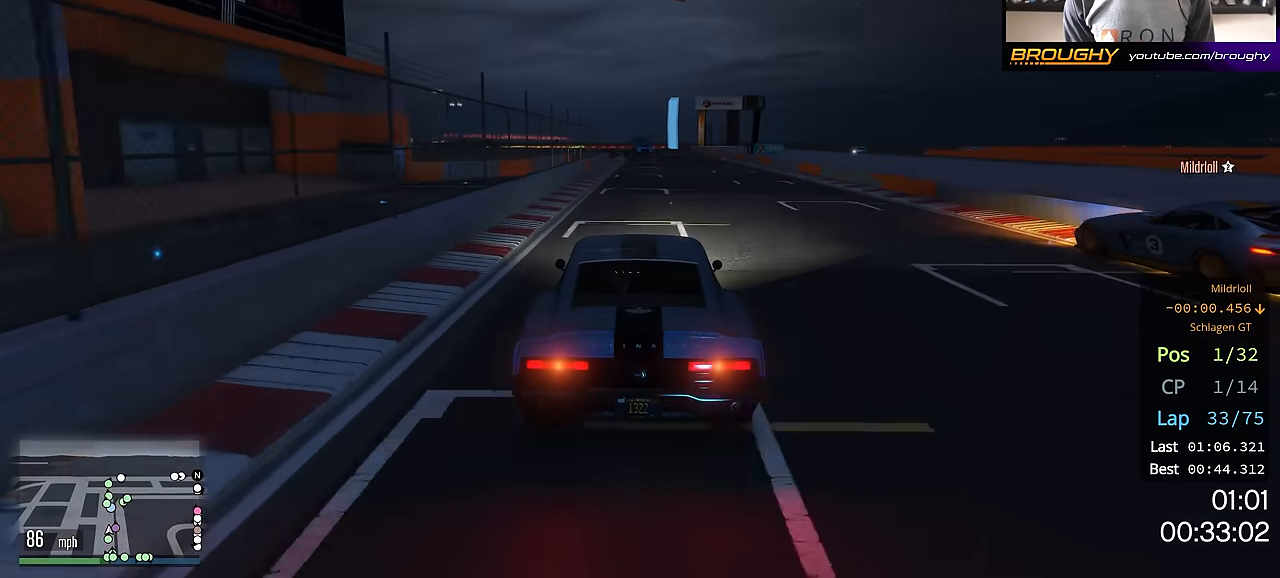
{"buttons": ["R2"], "left_stick": "center", "right_stick": "center", "events": [[33, "L3", "down"], [233, "L3", "up"]]}
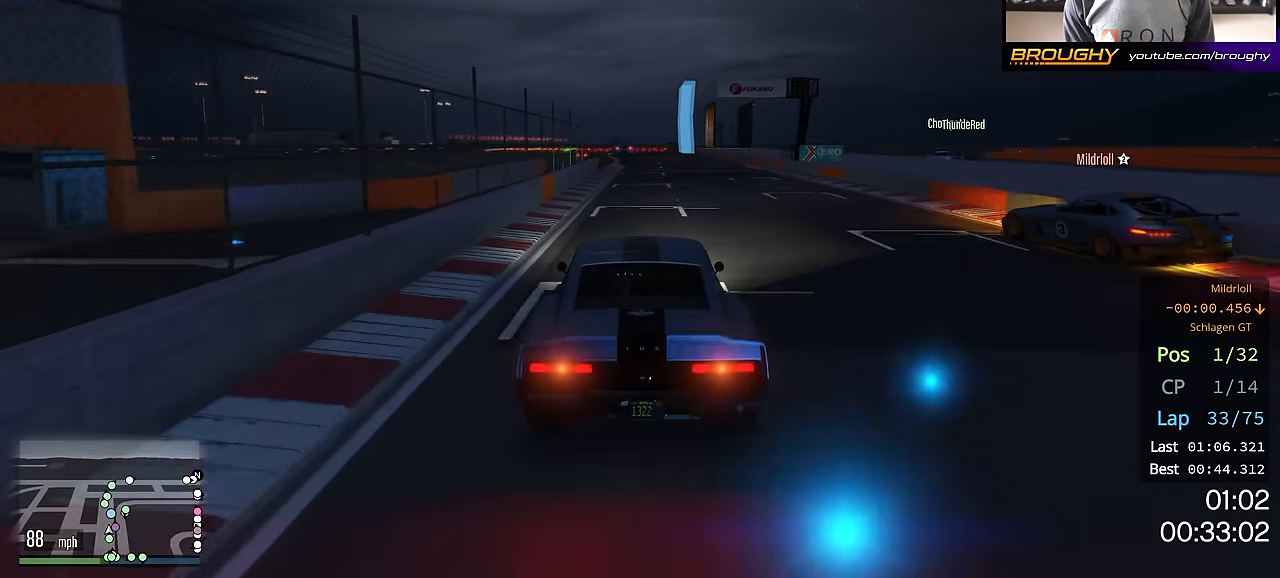
{"buttons": ["R2"], "left_stick": "center", "right_stick": "center", "events": [[401, "left_stick", "up-left"], [467, "left_stick", "center"]]}
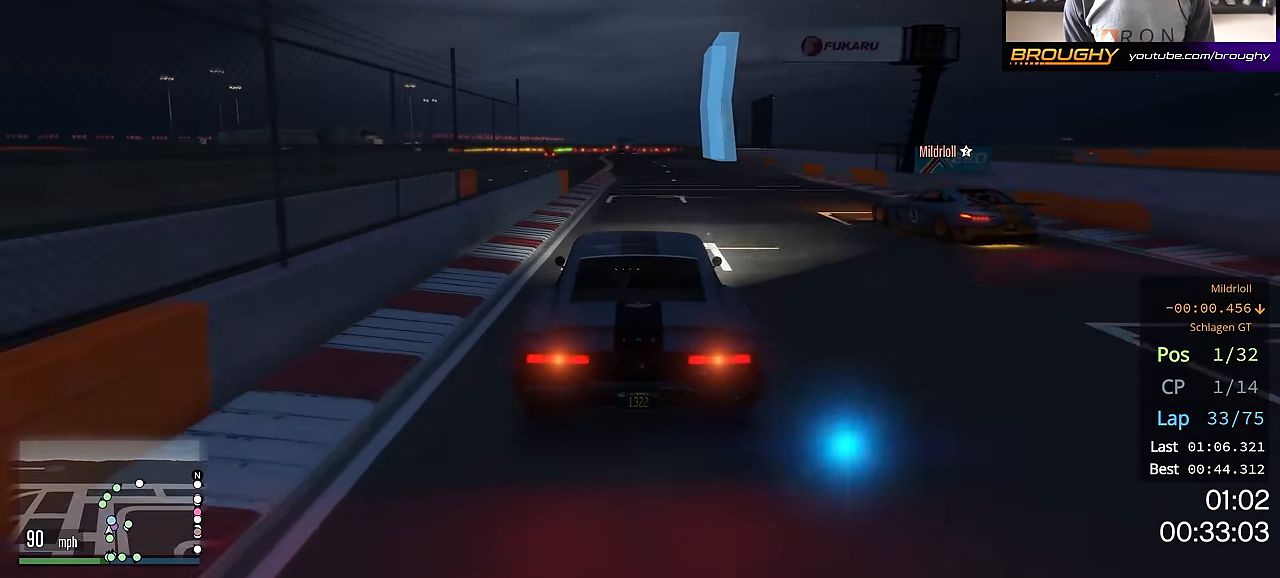
{"buttons": ["R2"], "left_stick": "center", "right_stick": "center", "events": [[50, "left_stick", "up-left"], [183, "left_stick", "center"], [283, "left_stick", "up-left"], [434, "left_stick", "center"]]}
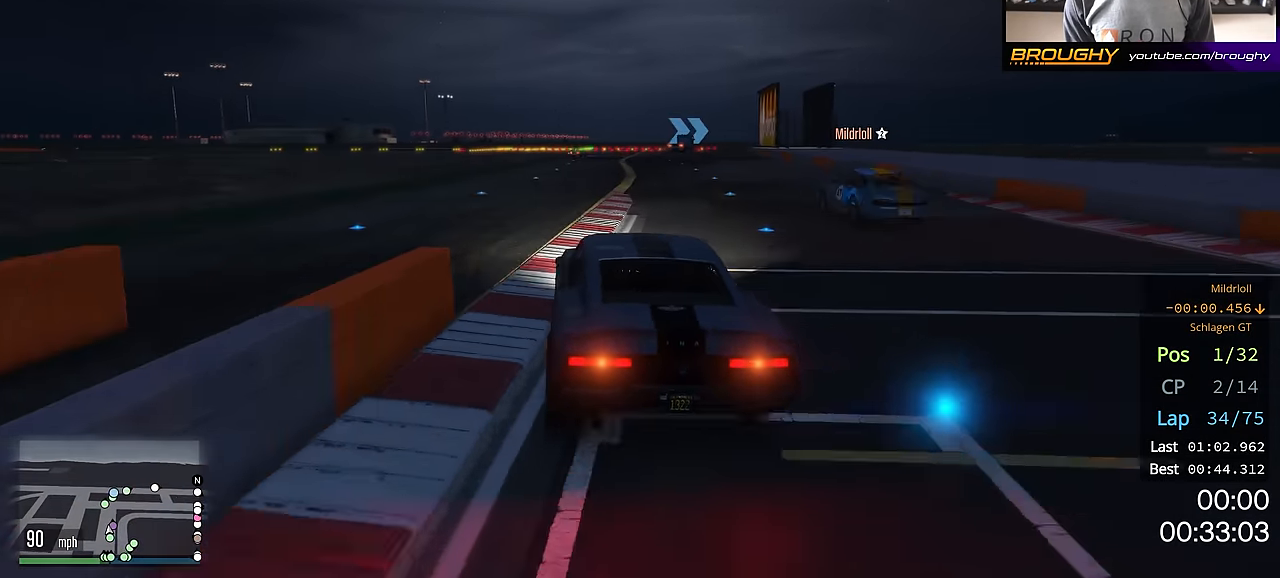
{"buttons": ["R2"], "left_stick": "center", "right_stick": "center", "events": [[150, "left_stick", "up-left"], [267, "left_stick", "center"]]}
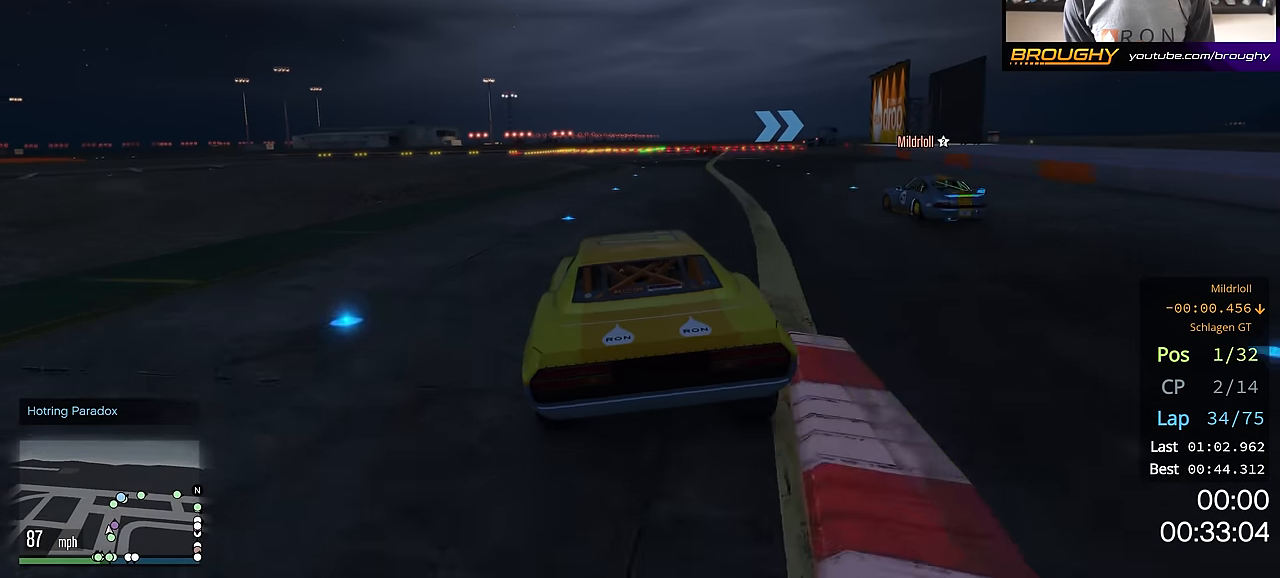
{"buttons": ["R2"], "left_stick": "center", "right_stick": "center", "events": [[284, "left_stick", "right"], [467, "left_stick", "center"]]}
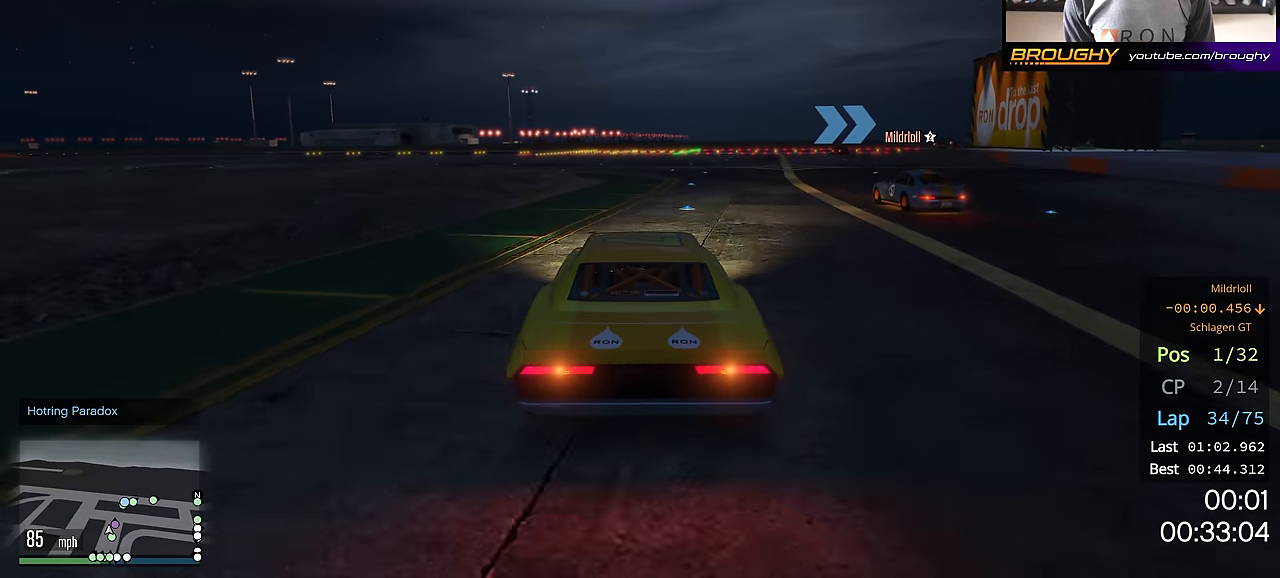
{"buttons": ["R2"], "left_stick": "right", "right_stick": "center", "events": [[217, "left_stick", "right"], [384, "left_stick", "center"], [467, "left_stick", "right"]]}
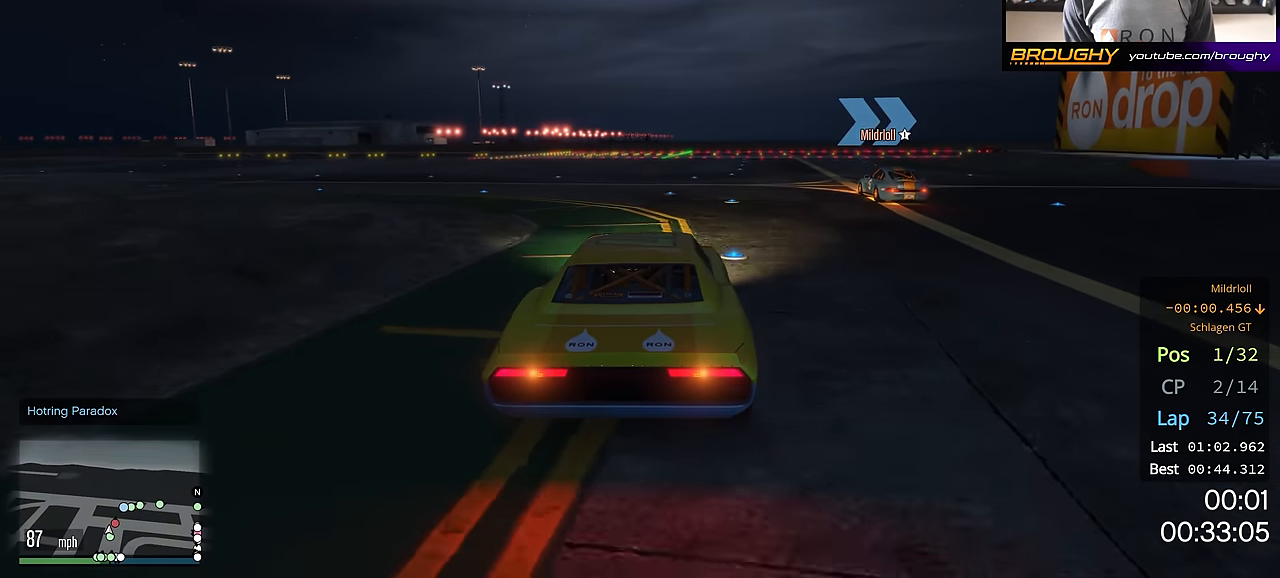
{"buttons": ["R2"], "left_stick": "right", "right_stick": "center", "events": [[84, "left_stick", "down-right"], [217, "left_stick", "right"], [401, "left_stick", "center"], [467, "left_stick", "right"]]}
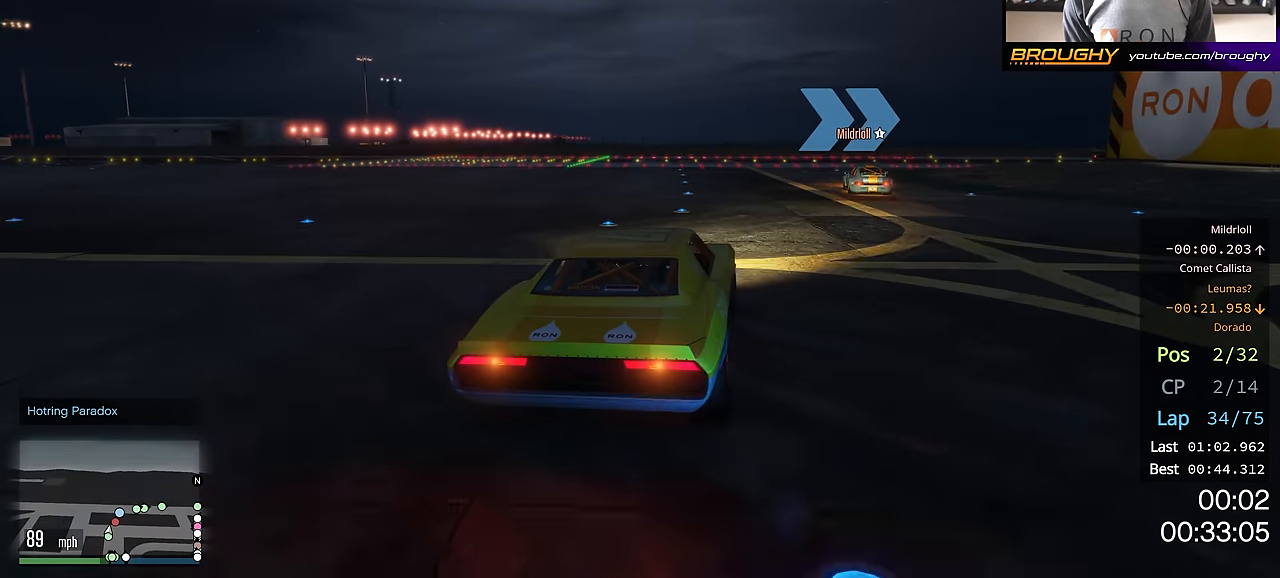
{"buttons": ["R2"], "left_stick": "right", "right_stick": "center", "events": [[133, "left_stick", "center"], [233, "left_stick", "right"], [434, "left_stick", "center"], [500, "left_stick", "right"]]}
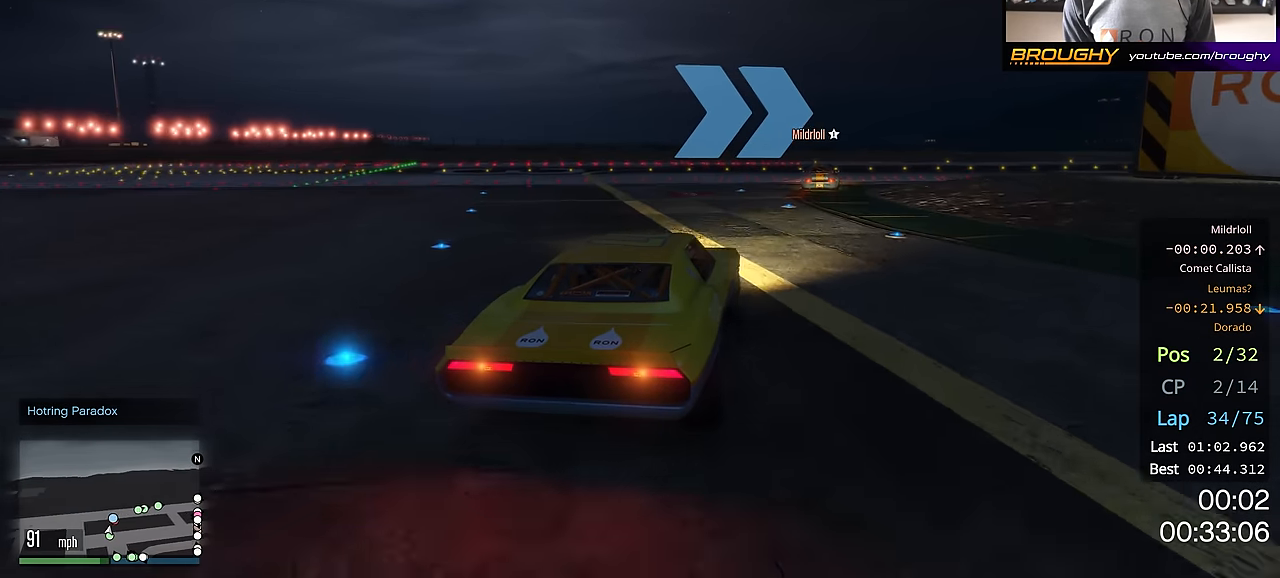
{"buttons": ["R2"], "left_stick": "right", "right_stick": "center", "events": []}
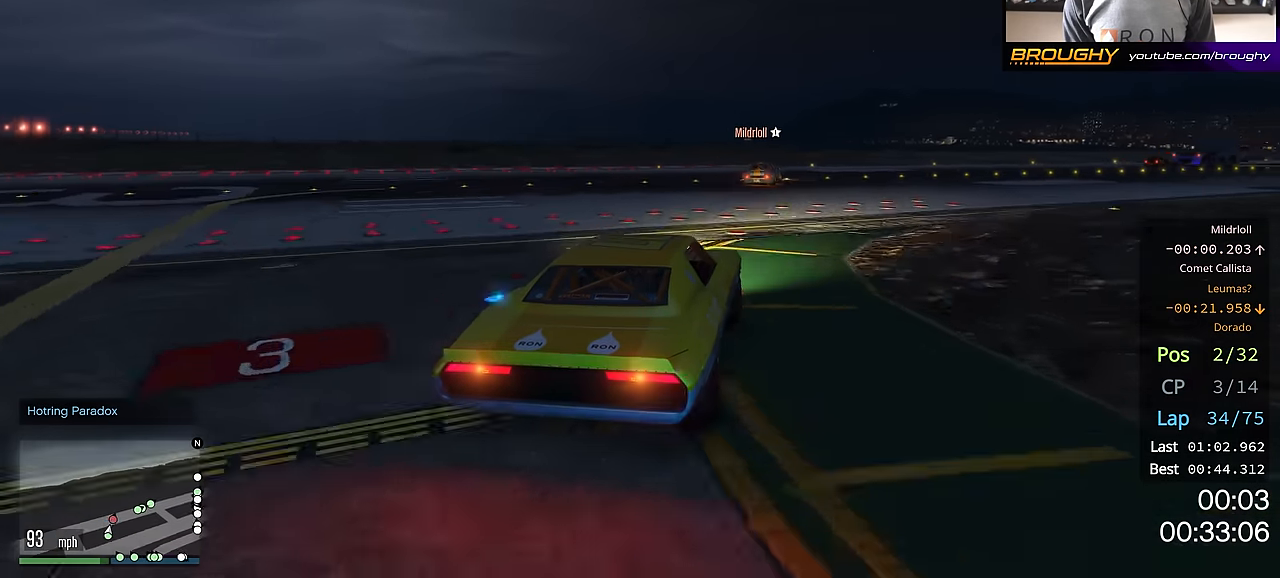
{"buttons": ["R2"], "left_stick": "center", "right_stick": "center", "events": [[33, "left_stick", "down-right"], [200, "left_stick", "center"], [300, "left_stick", "down-right"], [450, "left_stick", "center"]]}
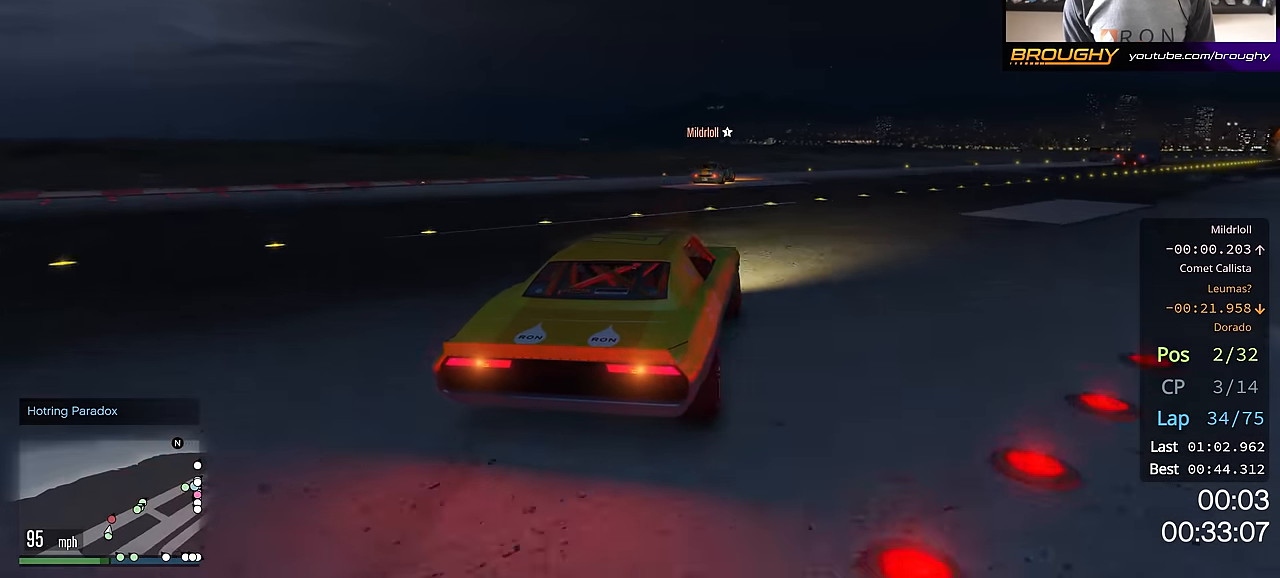
{"buttons": ["R2"], "left_stick": "center", "right_stick": "center", "events": [[50, "left_stick", "right"], [334, "left_stick", "down-right"], [501, "left_stick", "center"]]}
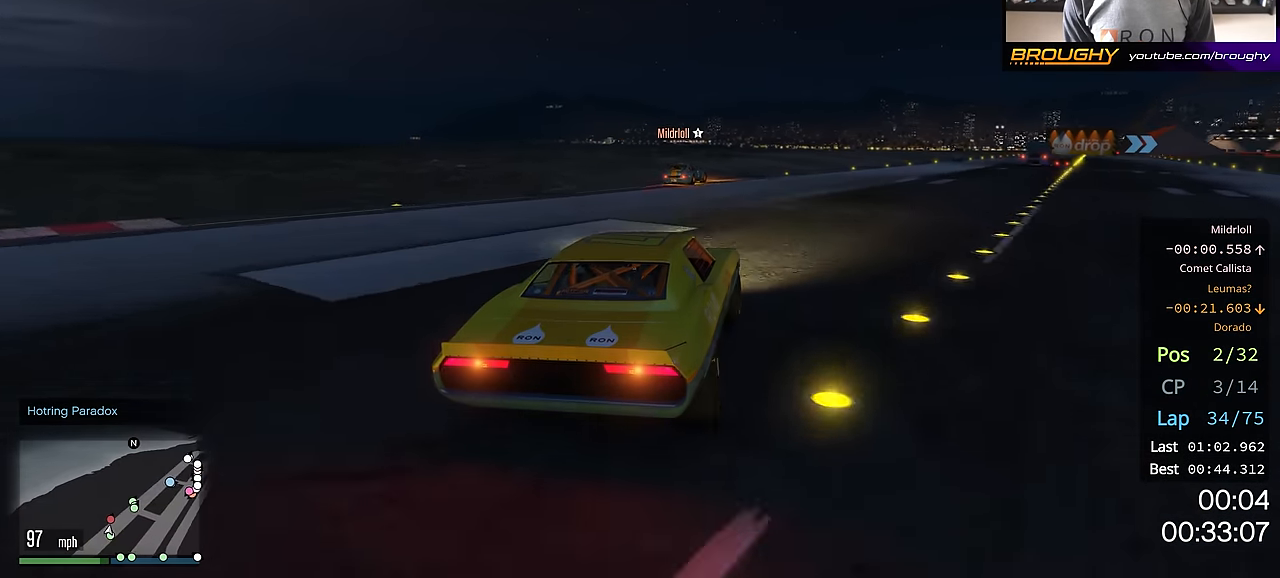
{"buttons": ["R2"], "left_stick": "down-right", "right_stick": "center", "events": [[133, "left_stick", "down-right"], [283, "left_stick", "center"], [417, "left_stick", "down-right"]]}